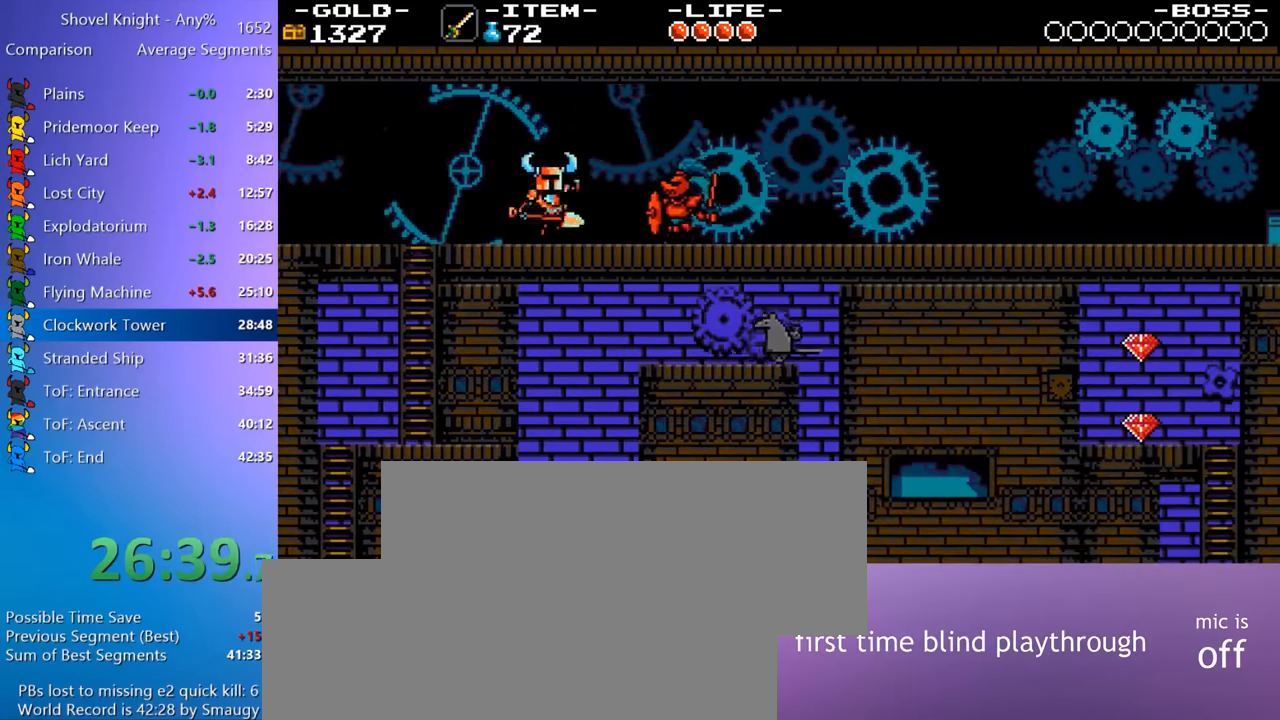
Gameplay with keyboard; each line is a JSON object with the keys held at the frame after it. "events" lists presses ("down") and releases ("up") of "4", "7", "8", "9", "a", "d", "e", "q", "s" and "w" between this image and that frame as [ms after this image, input, new state], when the widget could be followed in between. No other keys are recorded. Mouse input is not recorded. Not read: other_keys.
{"keys": ["d", "w"], "events": [[116, "8", "down"], [250, "4", "up"], [250, "8", "up"]]}
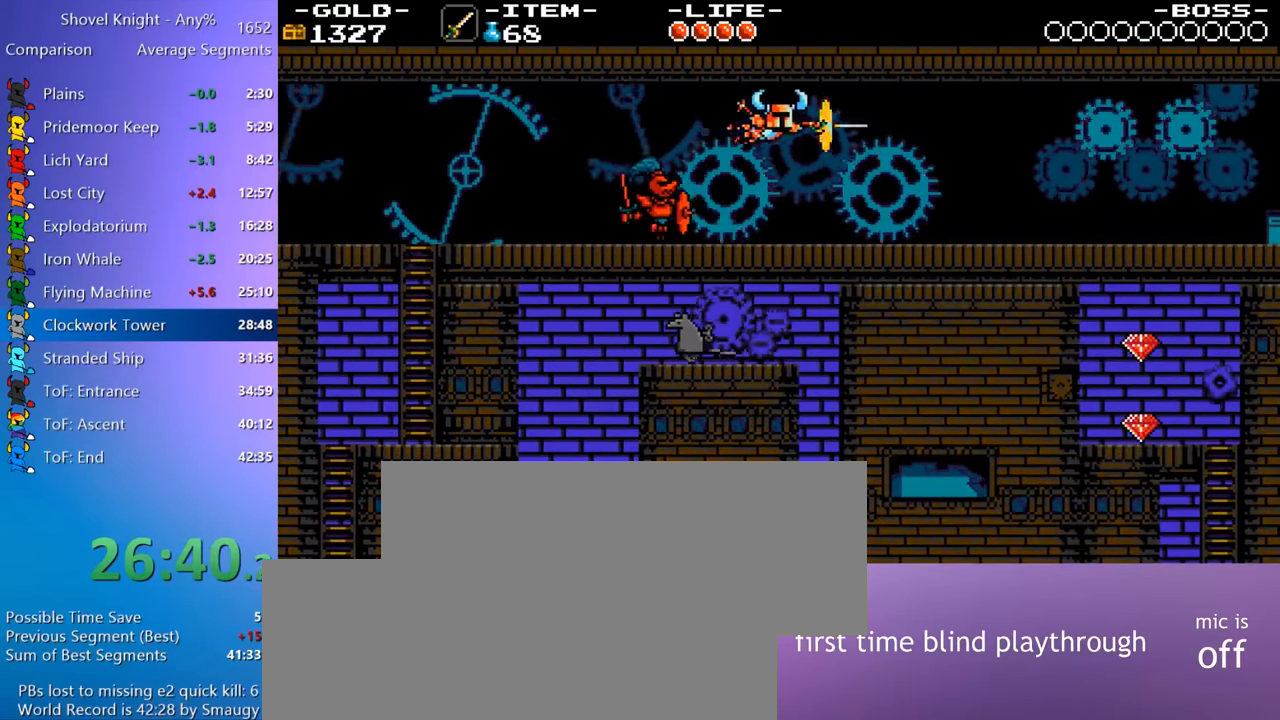
{"keys": ["d", "w"], "events": [[316, "8", "down"], [500, "8", "up"]]}
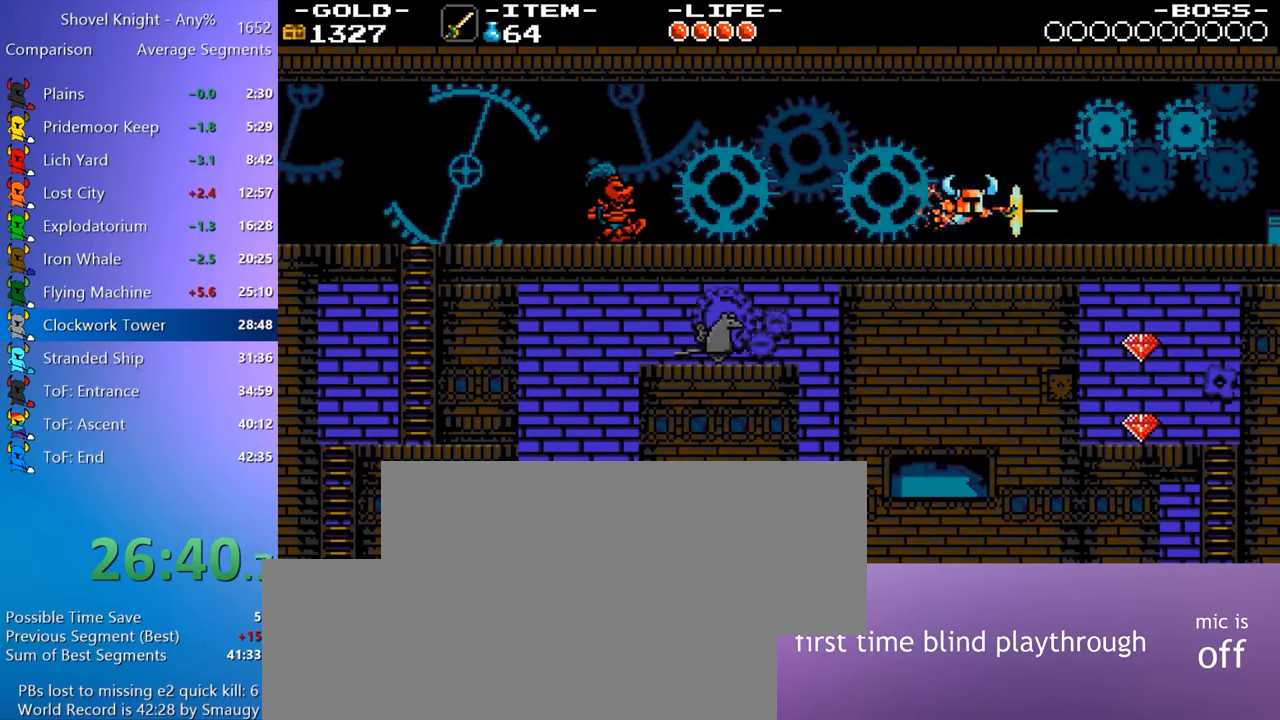
{"keys": ["d", "w"], "events": [[183, "8", "down"], [416, "8", "up"]]}
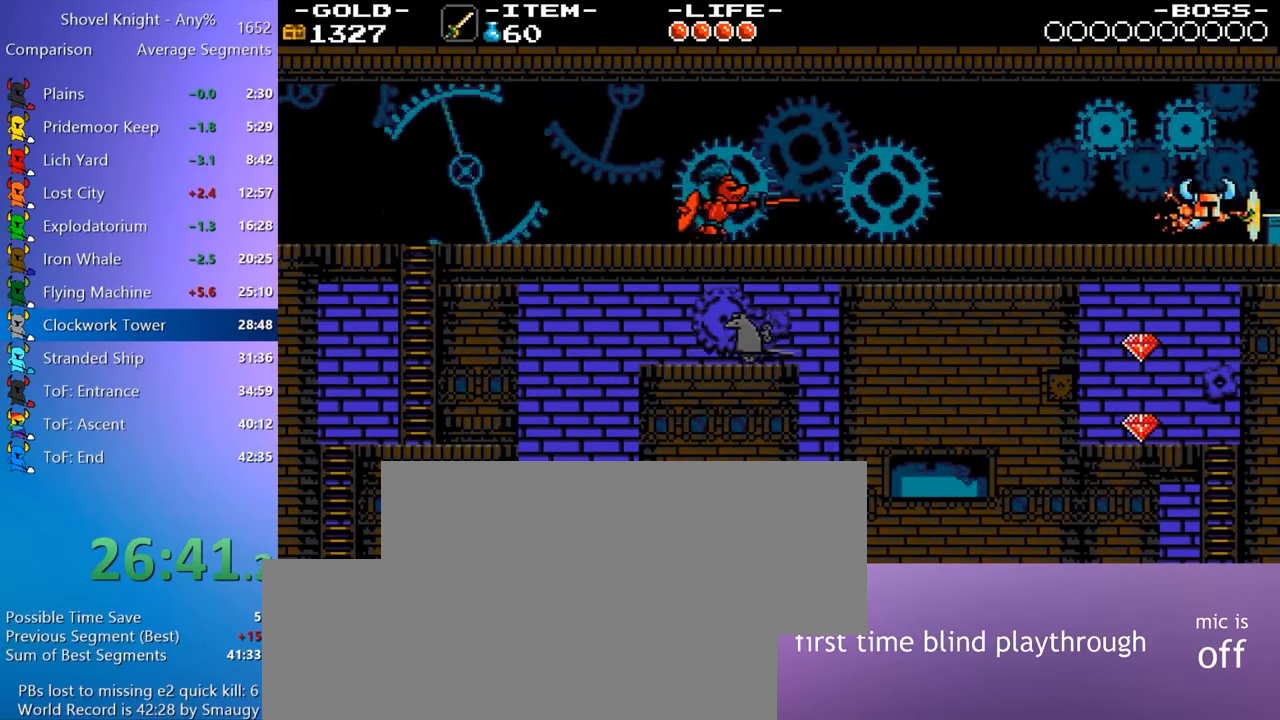
{"keys": ["d", "w"], "events": []}
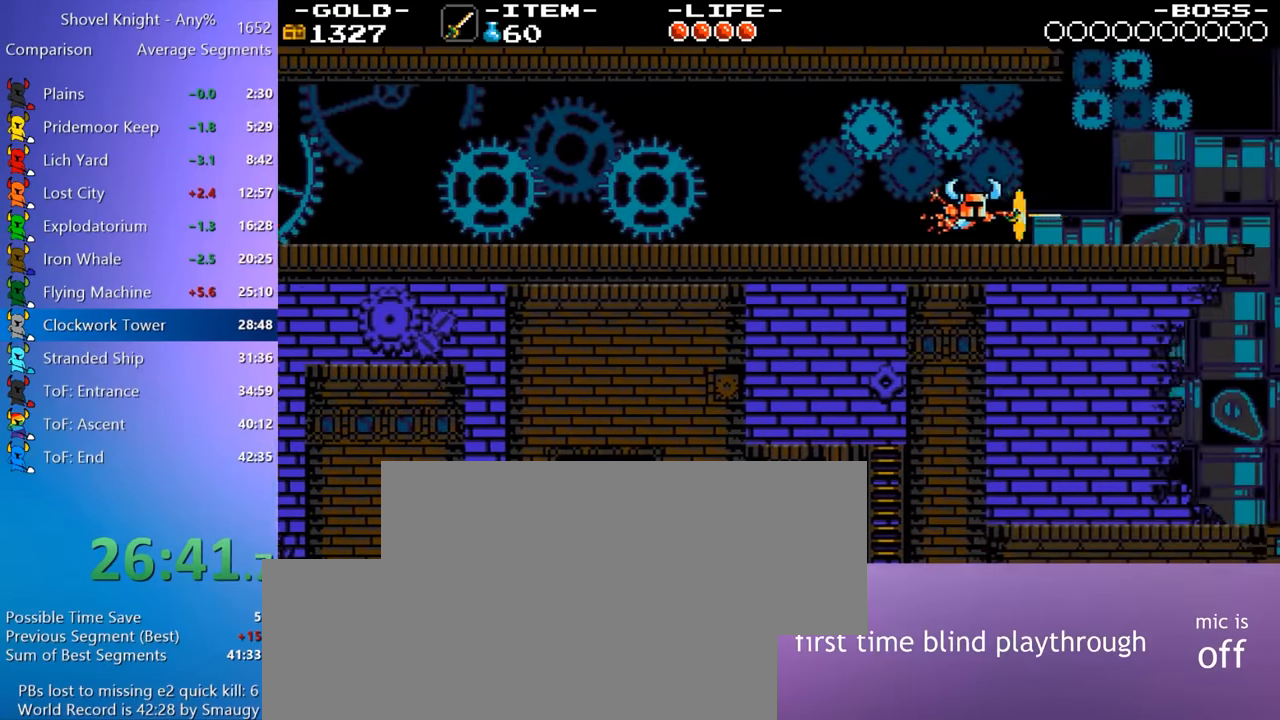
{"keys": ["d", "w"], "events": []}
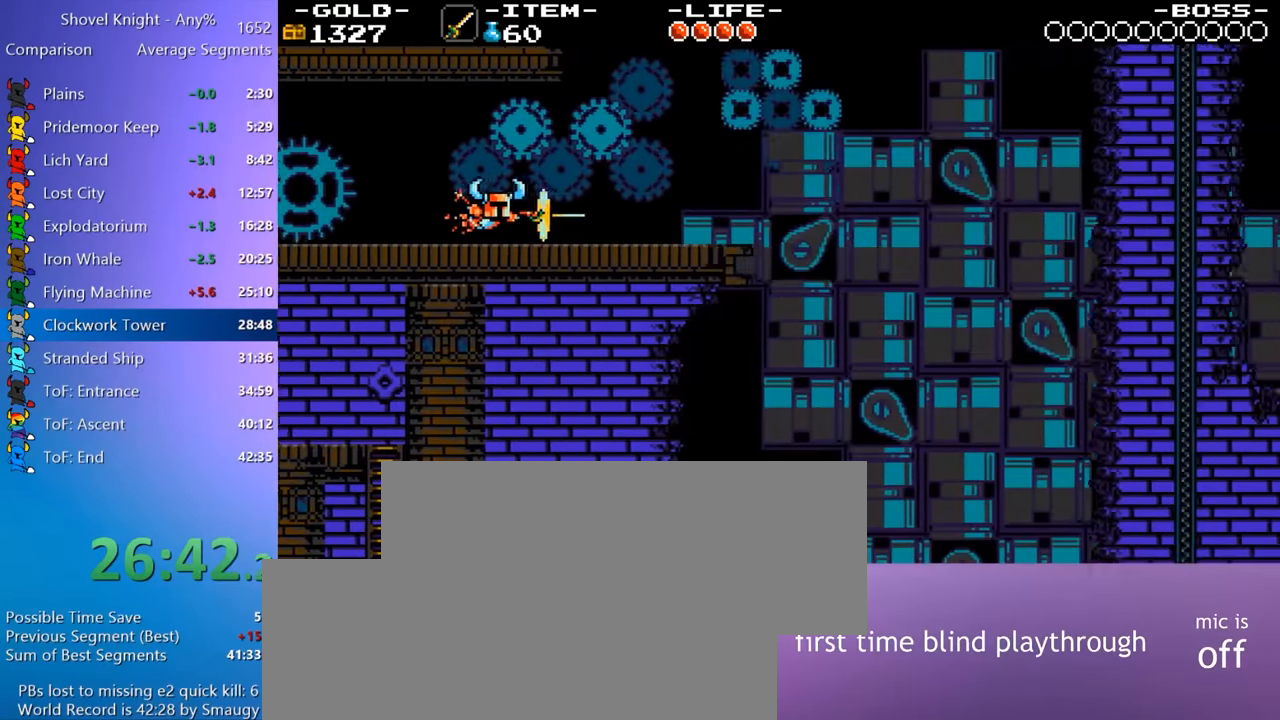
{"keys": ["d", "w"], "events": [[283, "8", "down"], [433, "8", "up"]]}
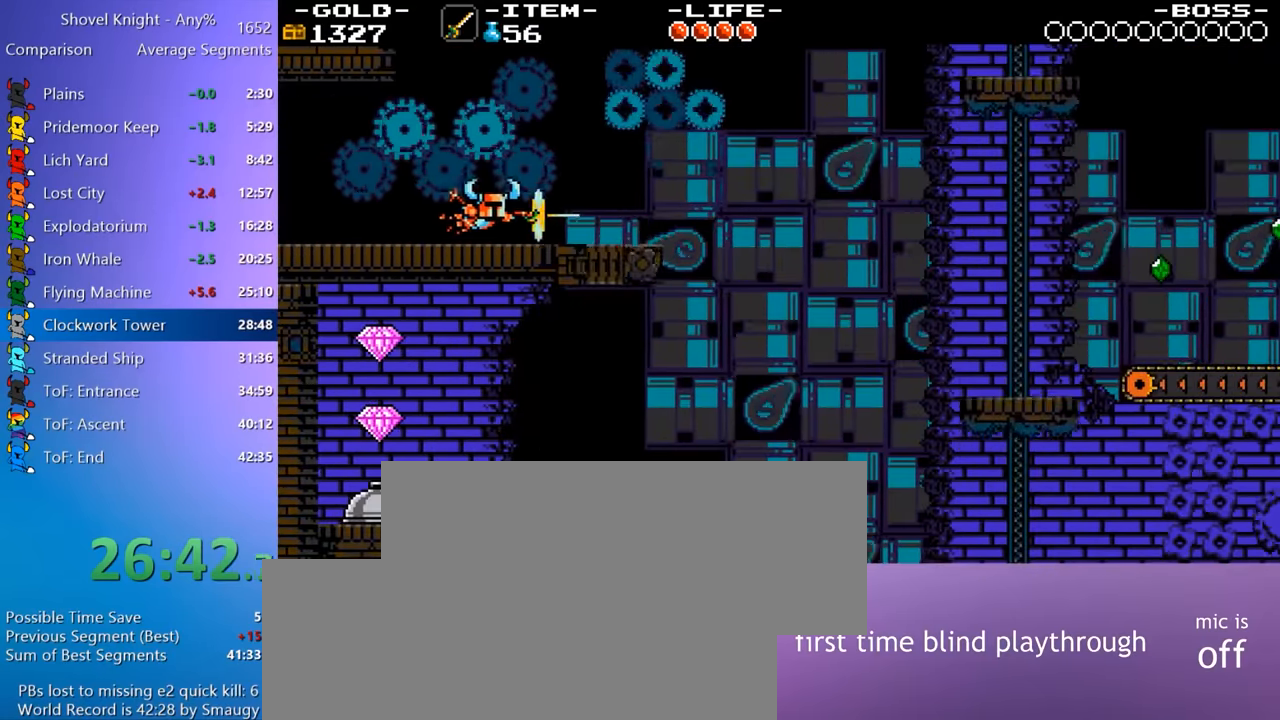
{"keys": ["d"], "events": [[350, "w", "up"]]}
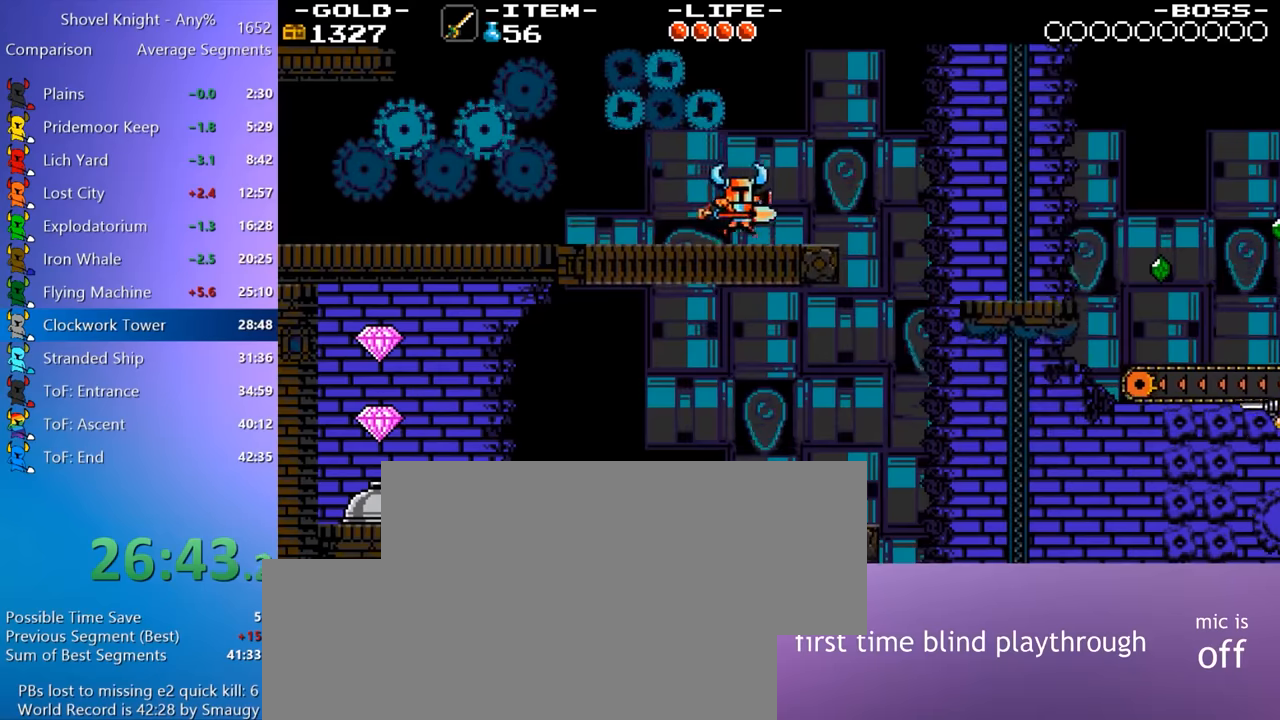
{"keys": ["4", "d"], "events": [[217, "4", "down"]]}
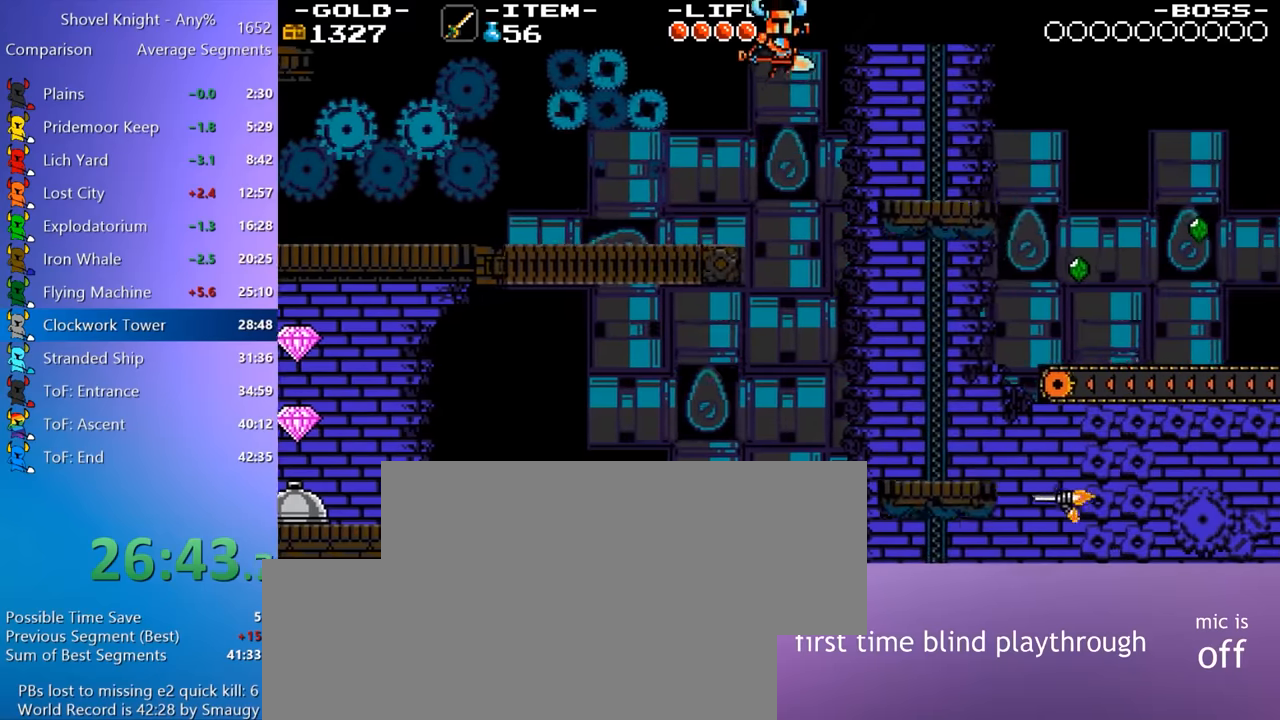
{"keys": ["d"], "events": [[283, "4", "up"]]}
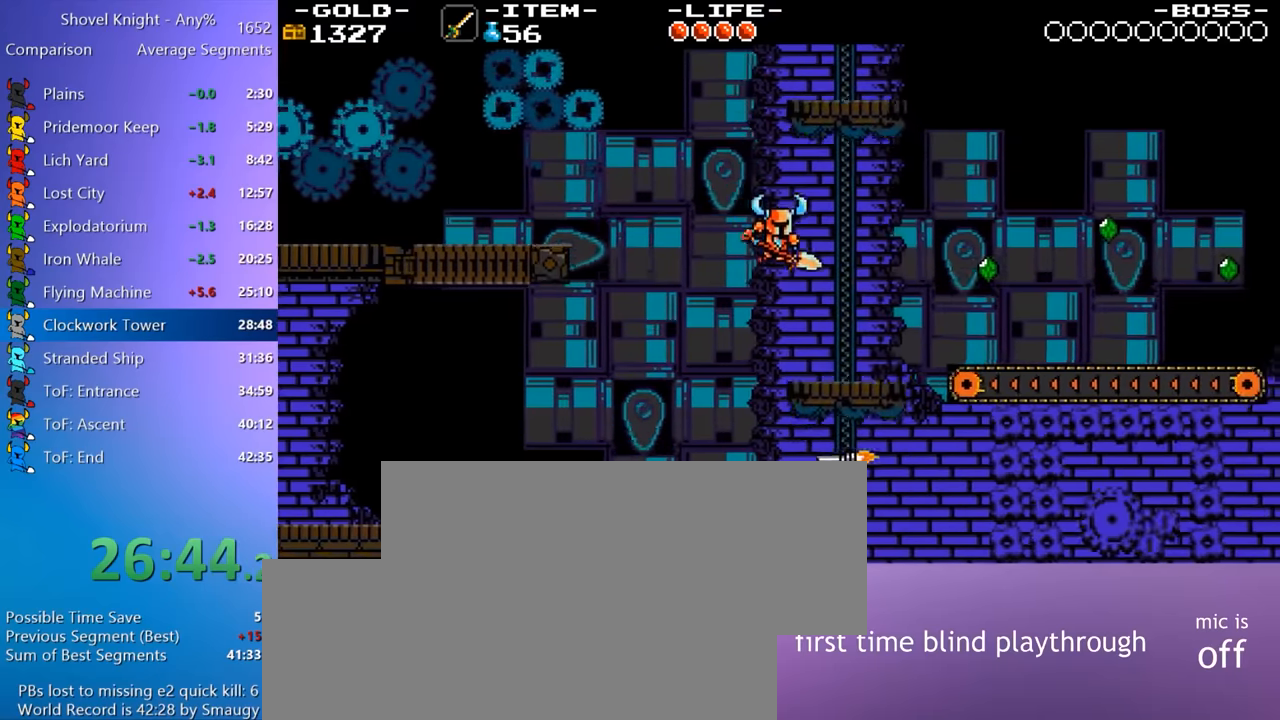
{"keys": ["4", "d", "w"], "events": [[67, "4", "down"], [67, "w", "down"]]}
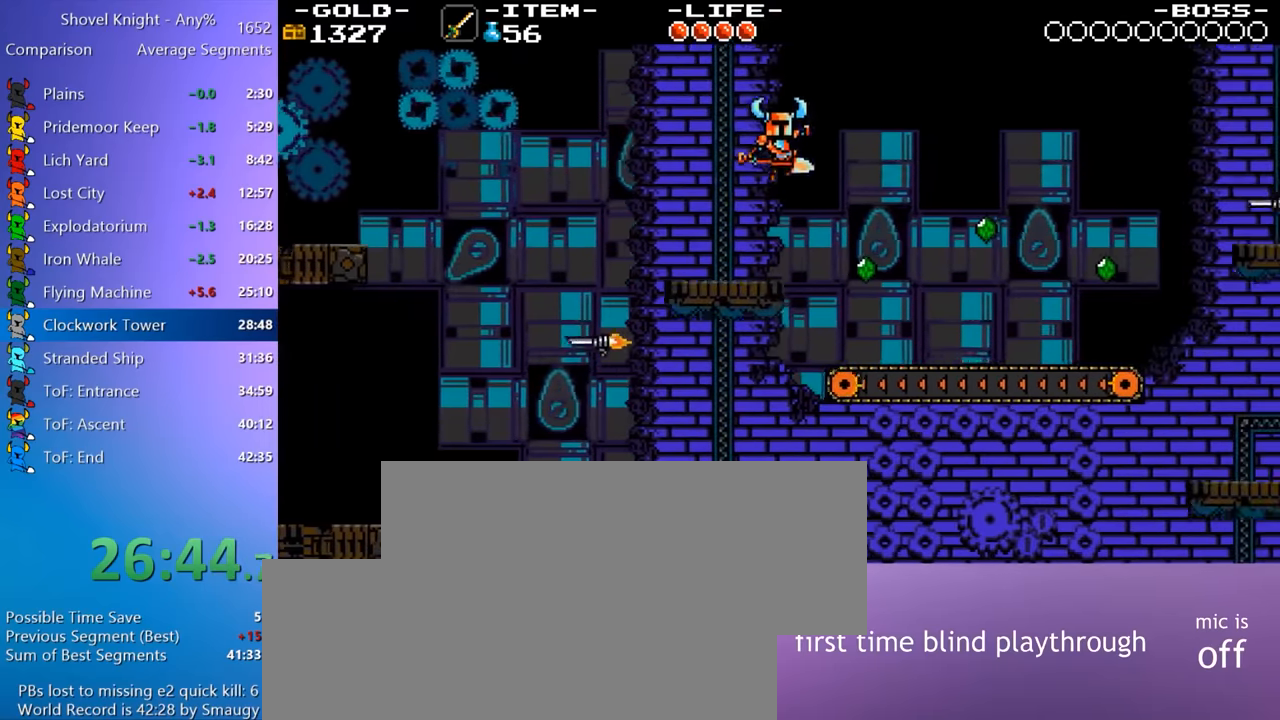
{"keys": ["d", "w"], "events": [[33, "8", "down"], [133, "4", "up"], [217, "8", "up"]]}
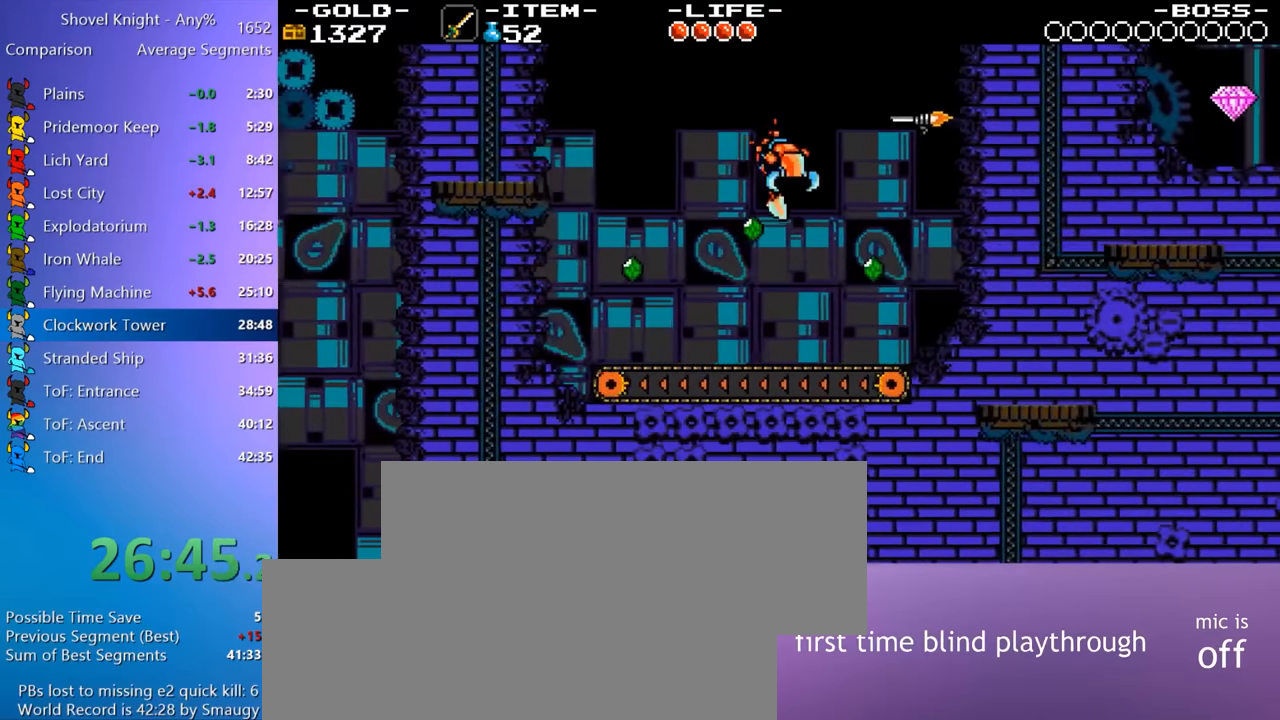
{"keys": ["d", "w"], "events": [[183, "8", "down"], [467, "8", "up"]]}
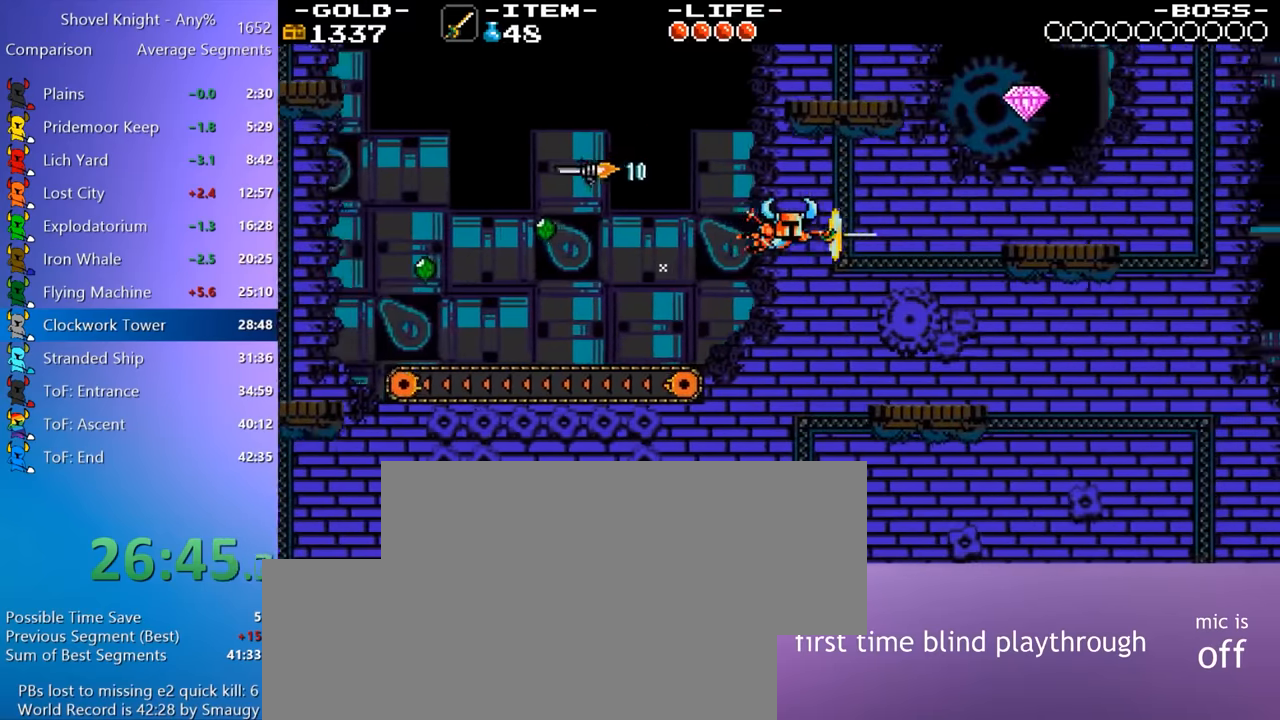
{"keys": ["8", "d", "w"], "events": [[300, "8", "down"]]}
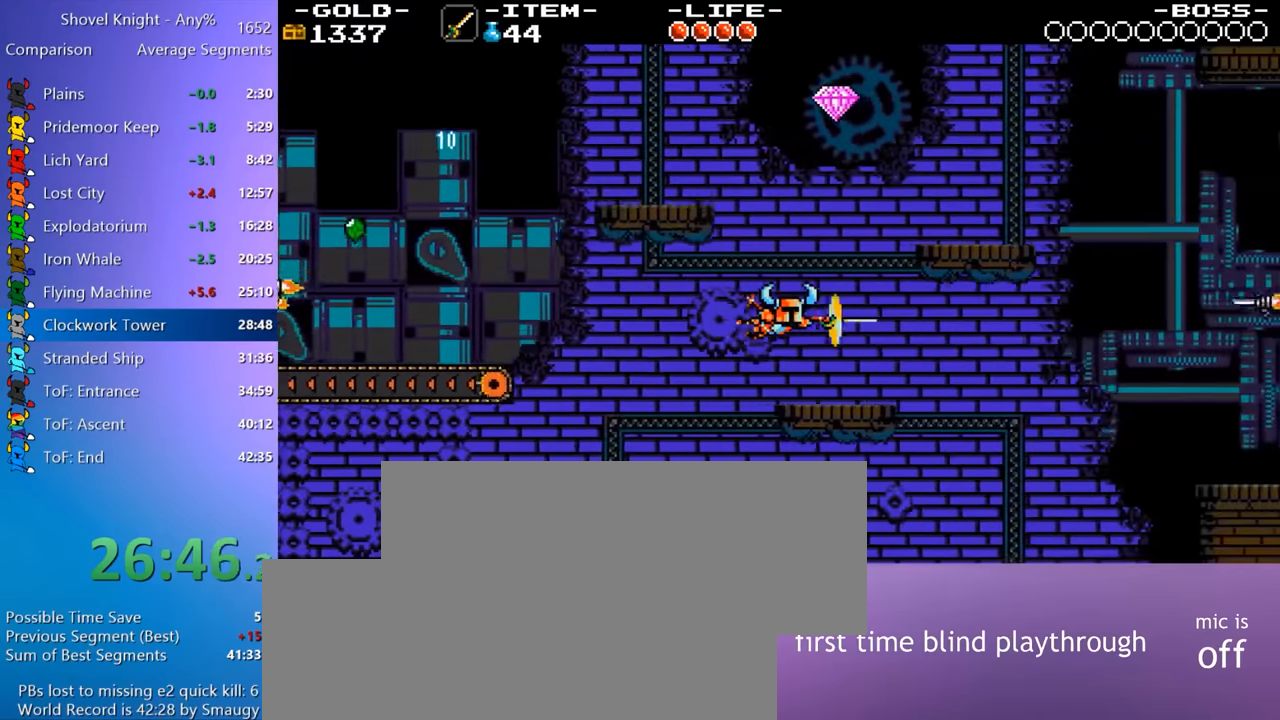
{"keys": ["8", "d", "w"], "events": [[83, "8", "up"], [217, "d", "up"], [217, "w", "up"], [450, "d", "down"], [450, "w", "down"], [500, "8", "down"]]}
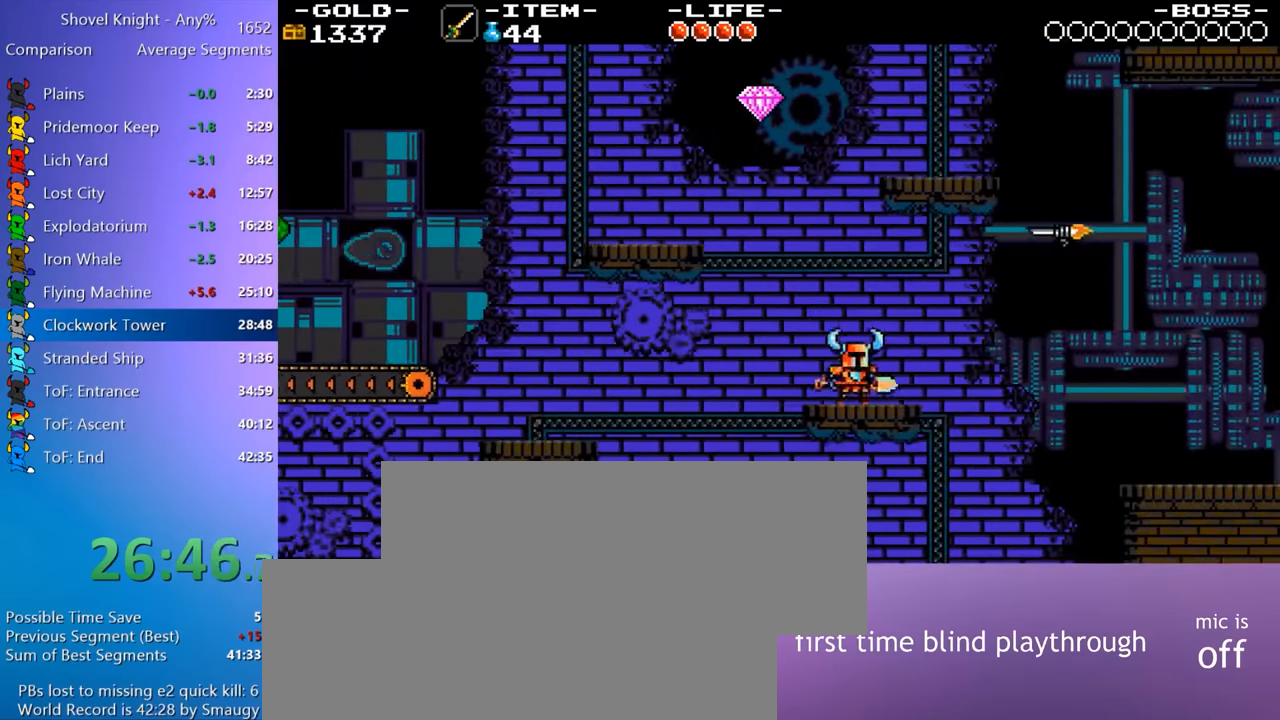
{"keys": ["d", "w"], "events": [[233, "8", "up"]]}
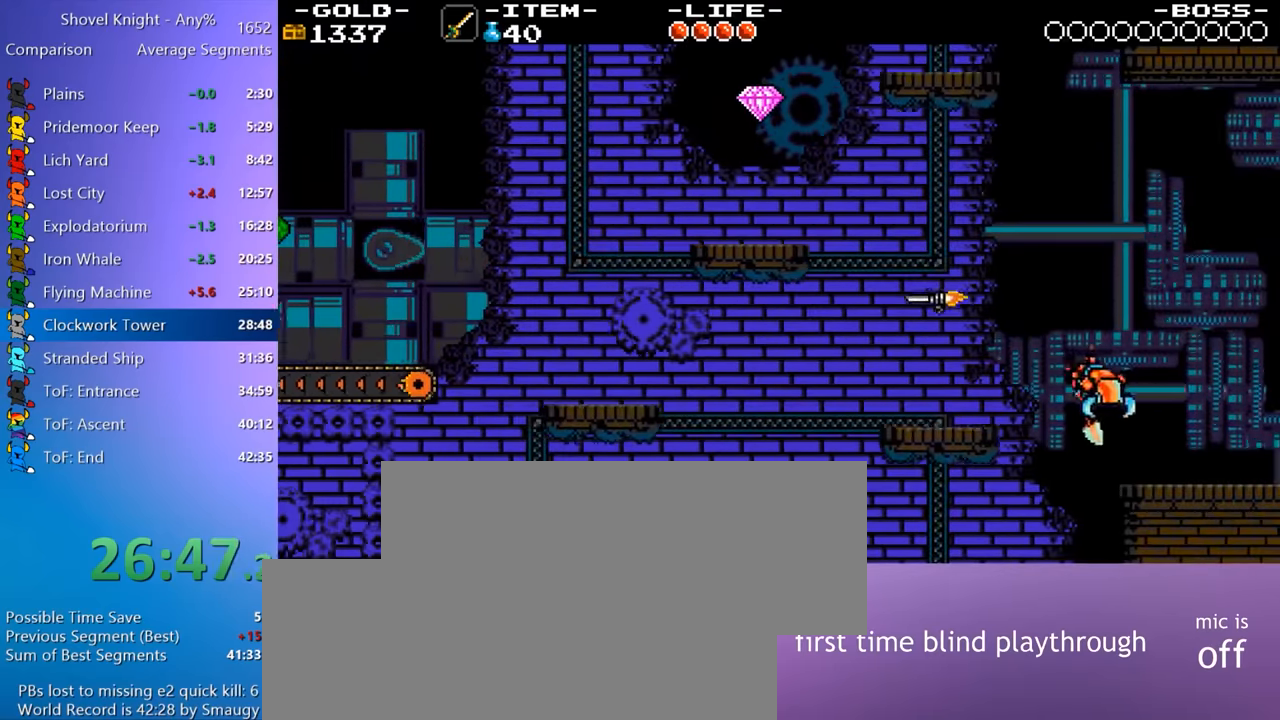
{"keys": ["d"], "events": [[400, "w", "up"]]}
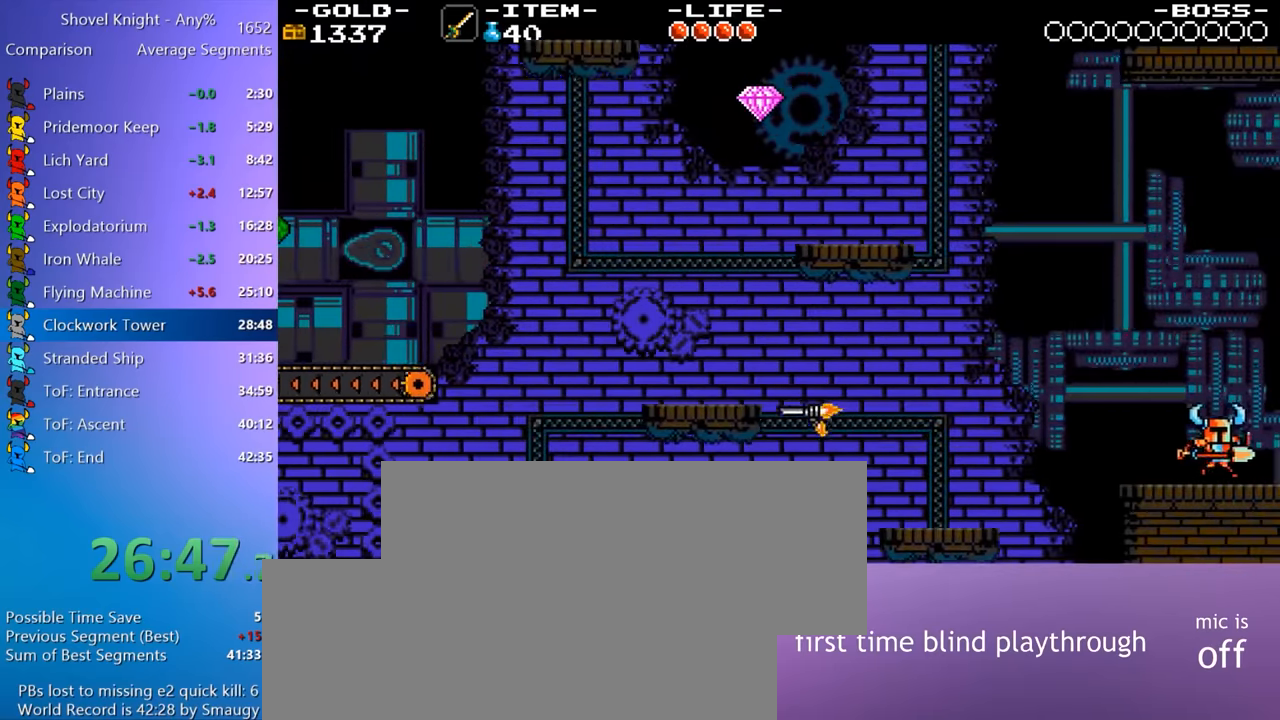
{"keys": ["4", "d"], "events": [[450, "8", "down"], [500, "4", "down"], [500, "8", "up"]]}